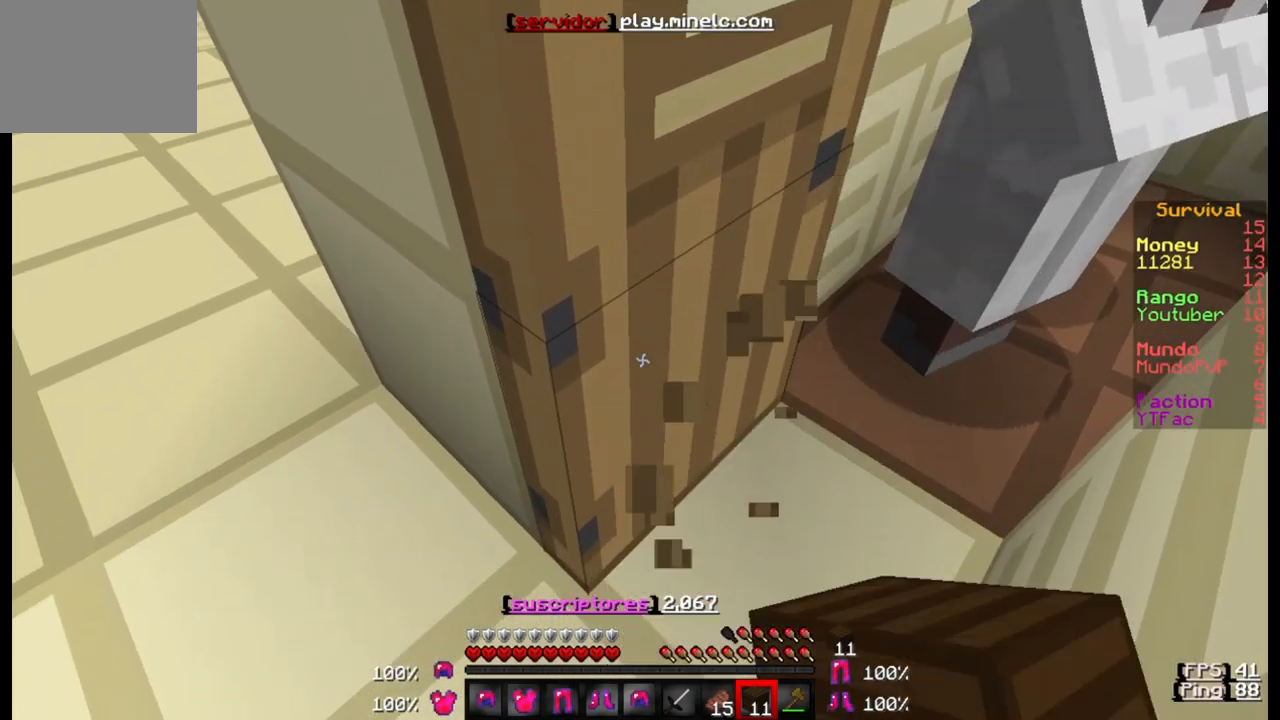
Gameplay with keyboard; each line is a JSON object with the keys held at the frame after it. "events" lists presses ("down") and releases ("up") of "a", "d", "s" and "w" between this image and that frame as [ms after this image, input, new state], when the widget could be followed in between. No other keys are recorded. Mouse input is not recorded.
{"keys": ["s"], "events": [[283, "s", "down"]]}
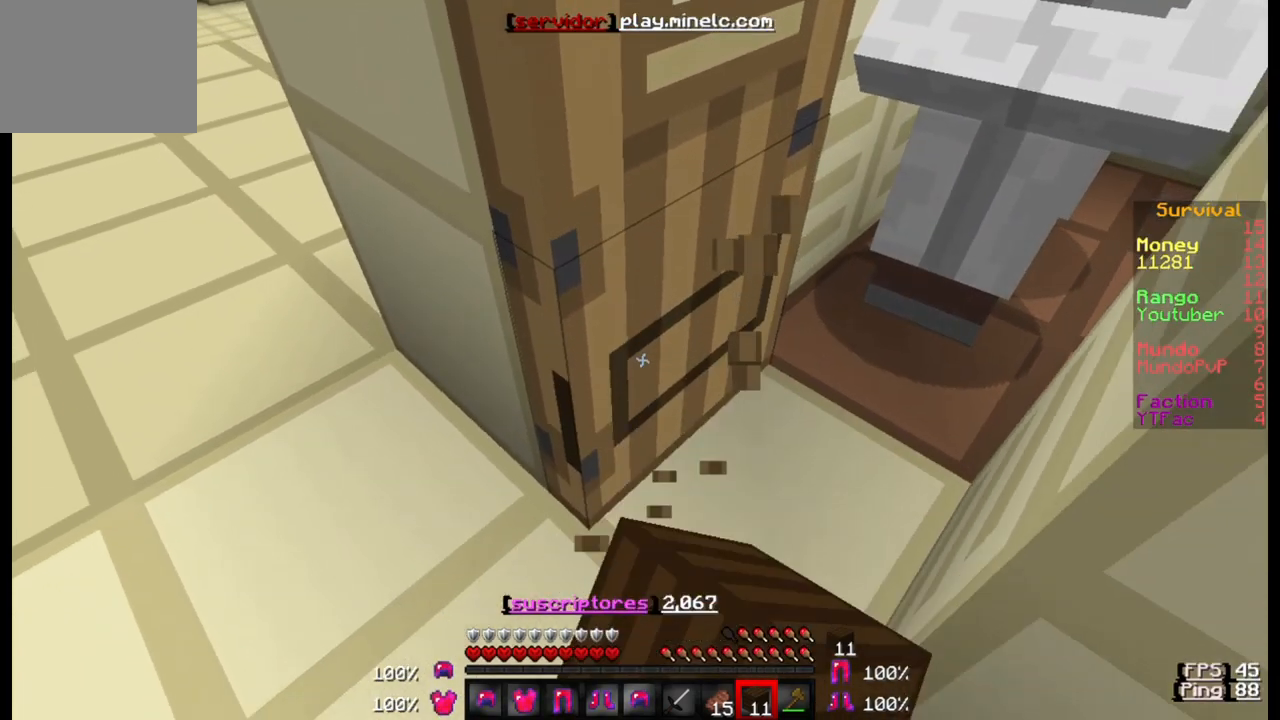
{"keys": [], "events": [[17, "s", "up"]]}
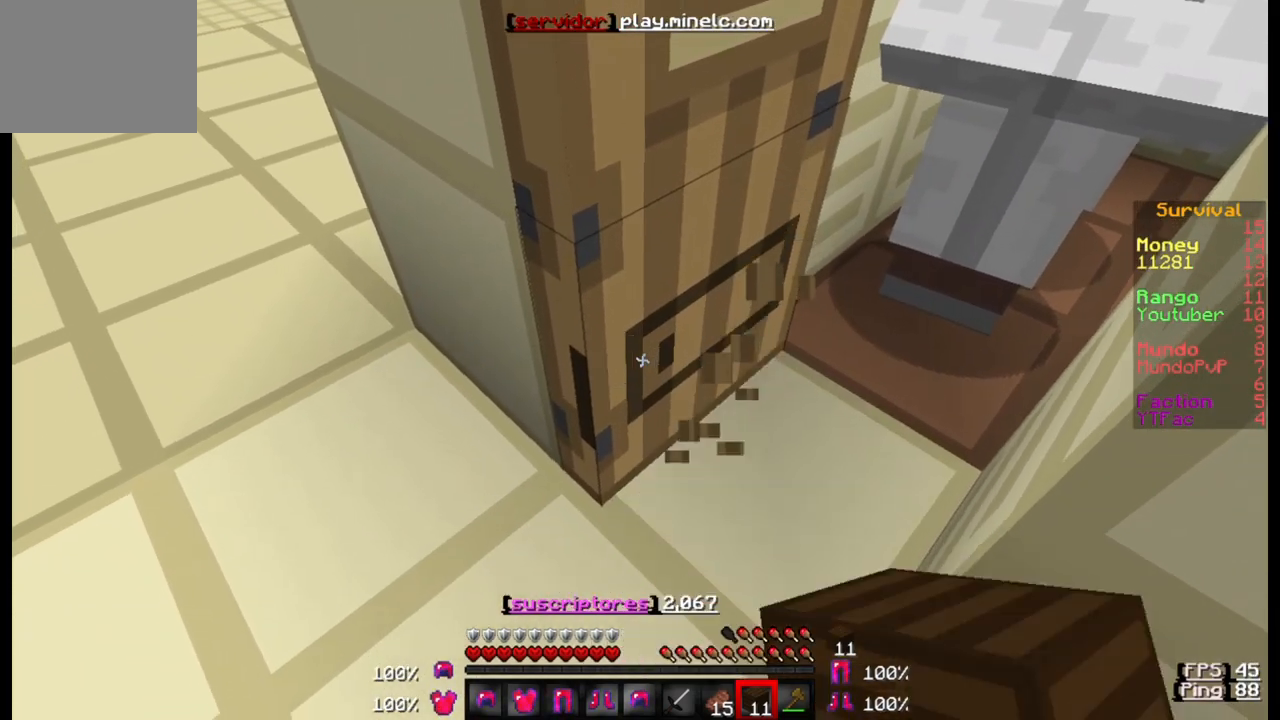
{"keys": [], "events": []}
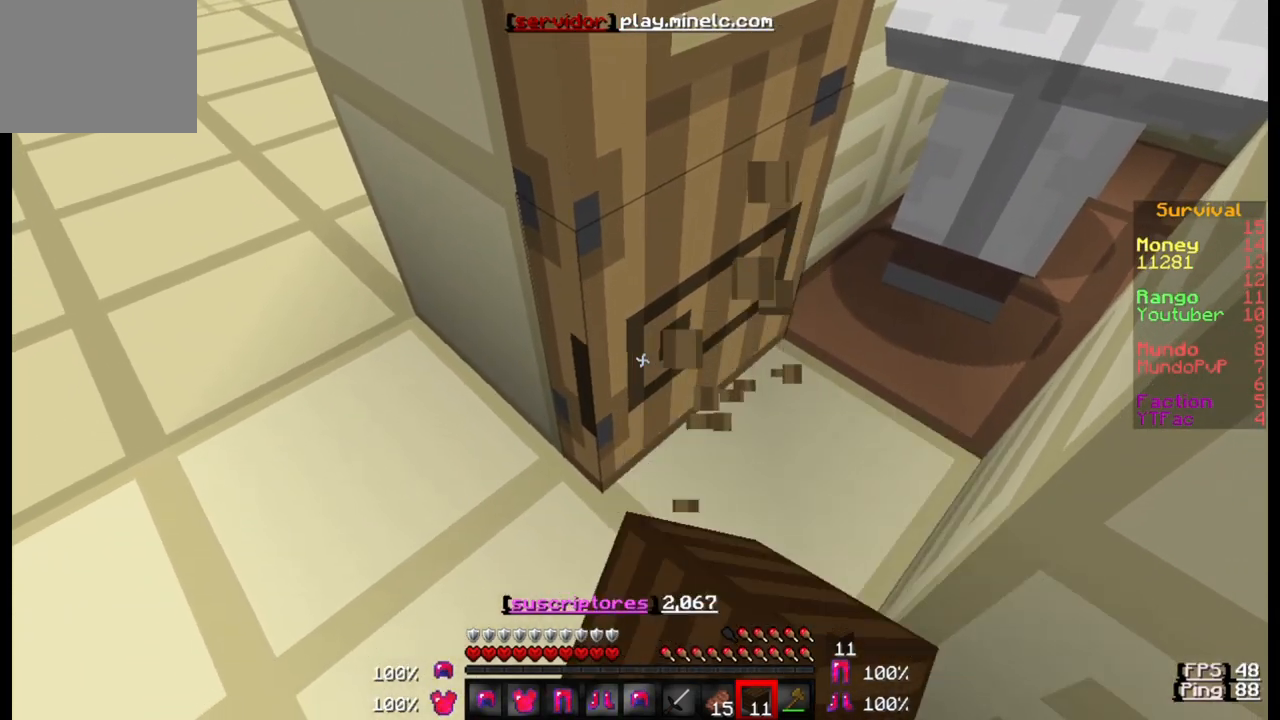
{"keys": [], "events": []}
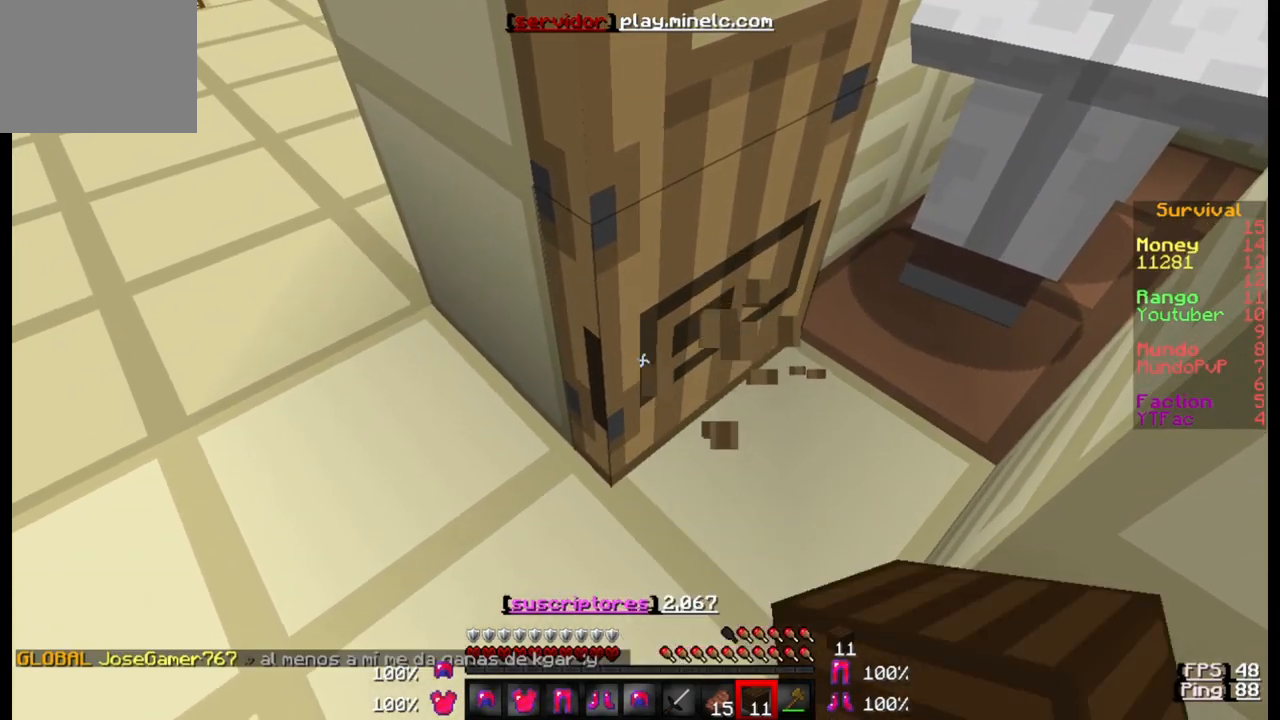
{"keys": [], "events": []}
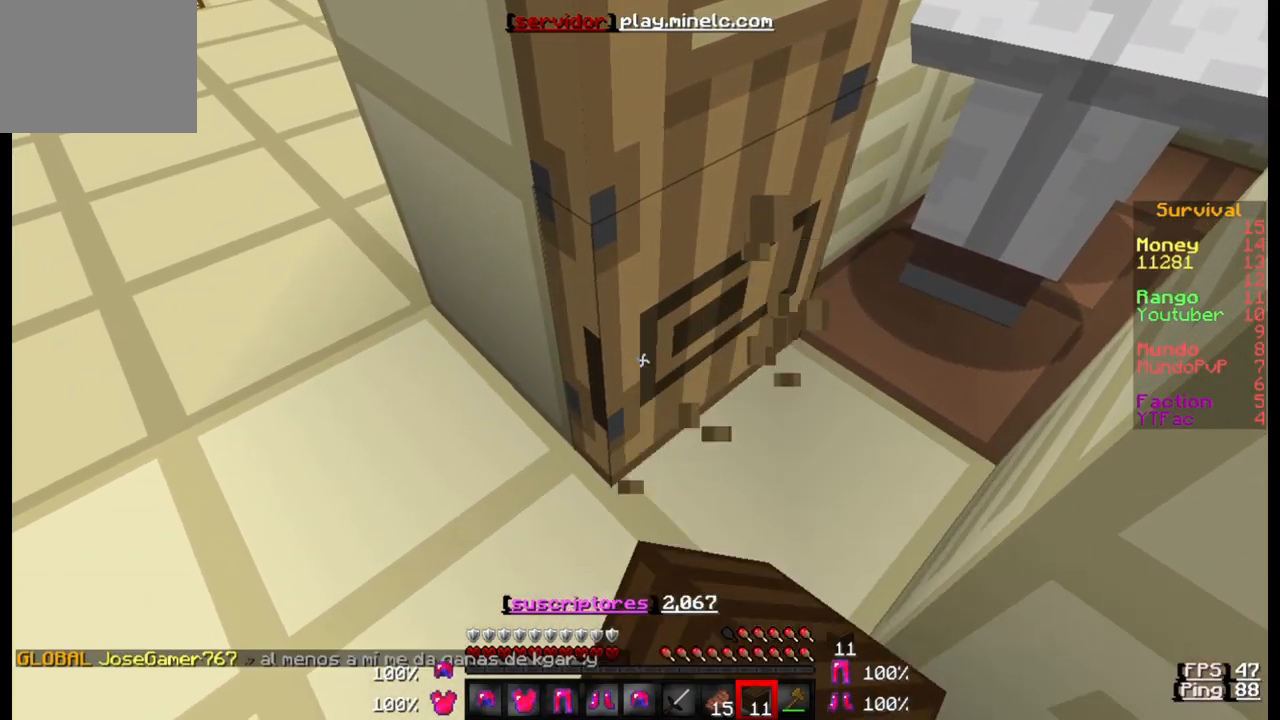
{"keys": [], "events": []}
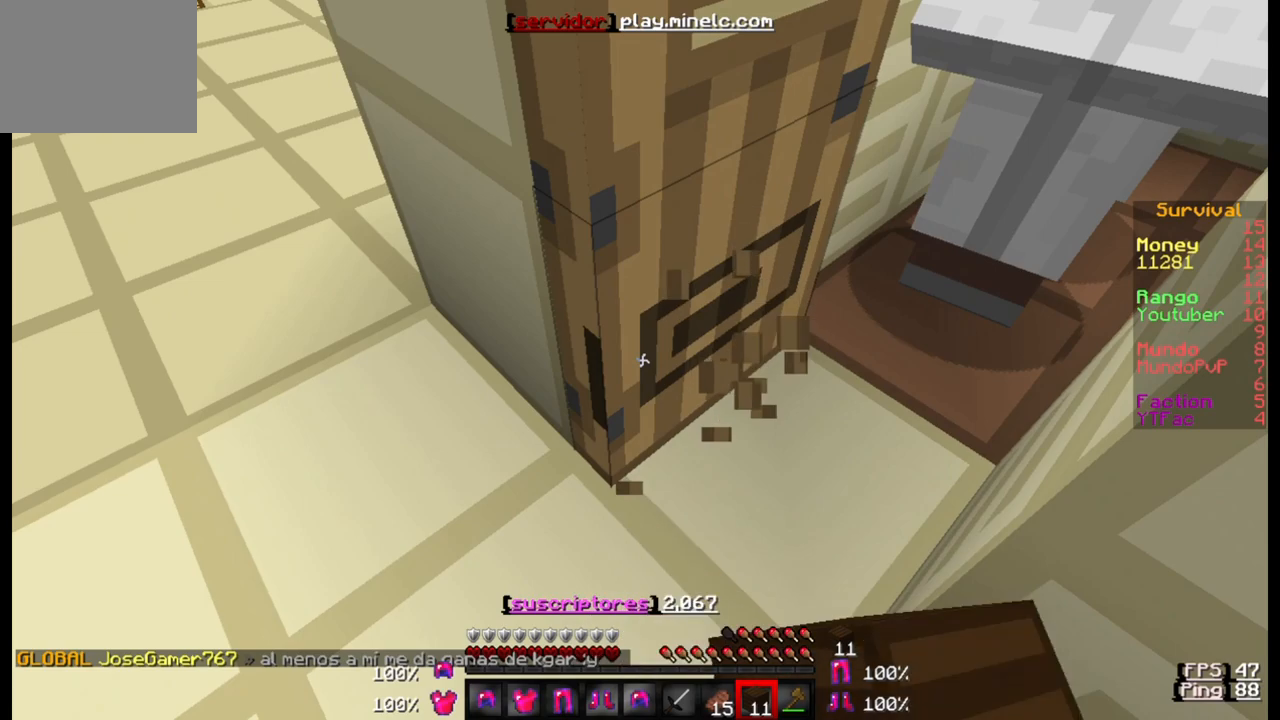
{"keys": [], "events": []}
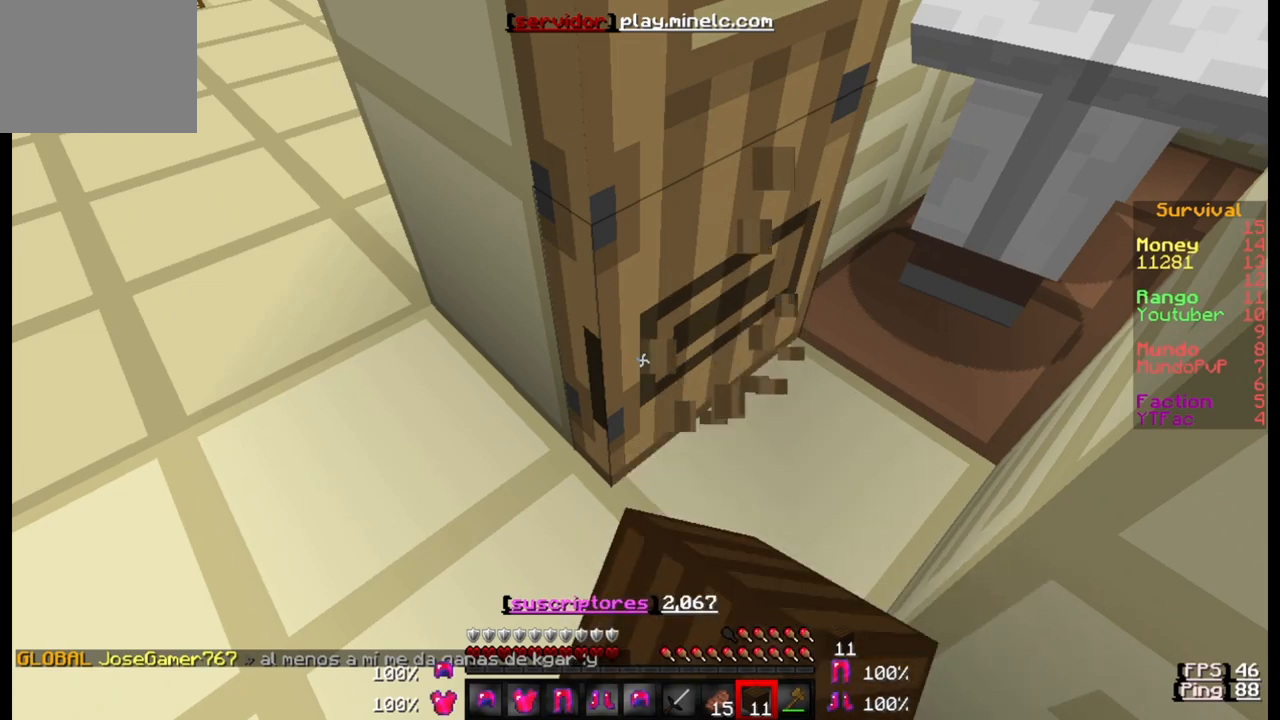
{"keys": [], "events": []}
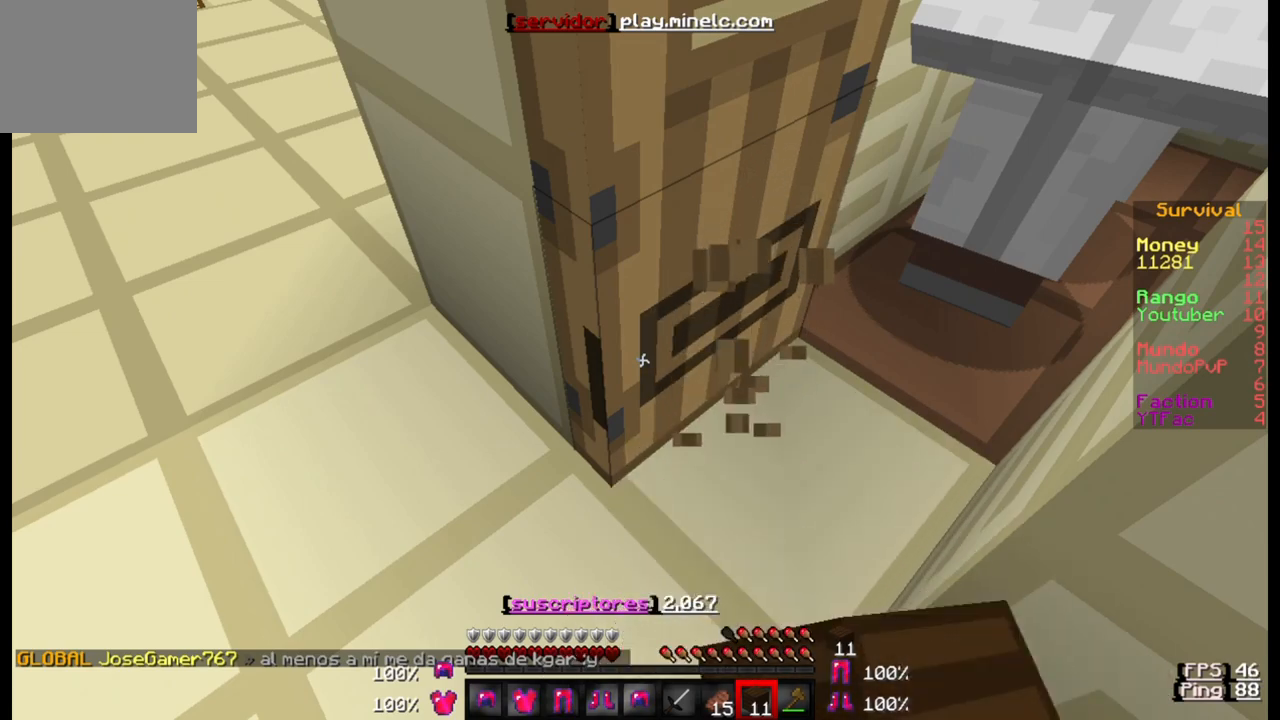
{"keys": [], "events": []}
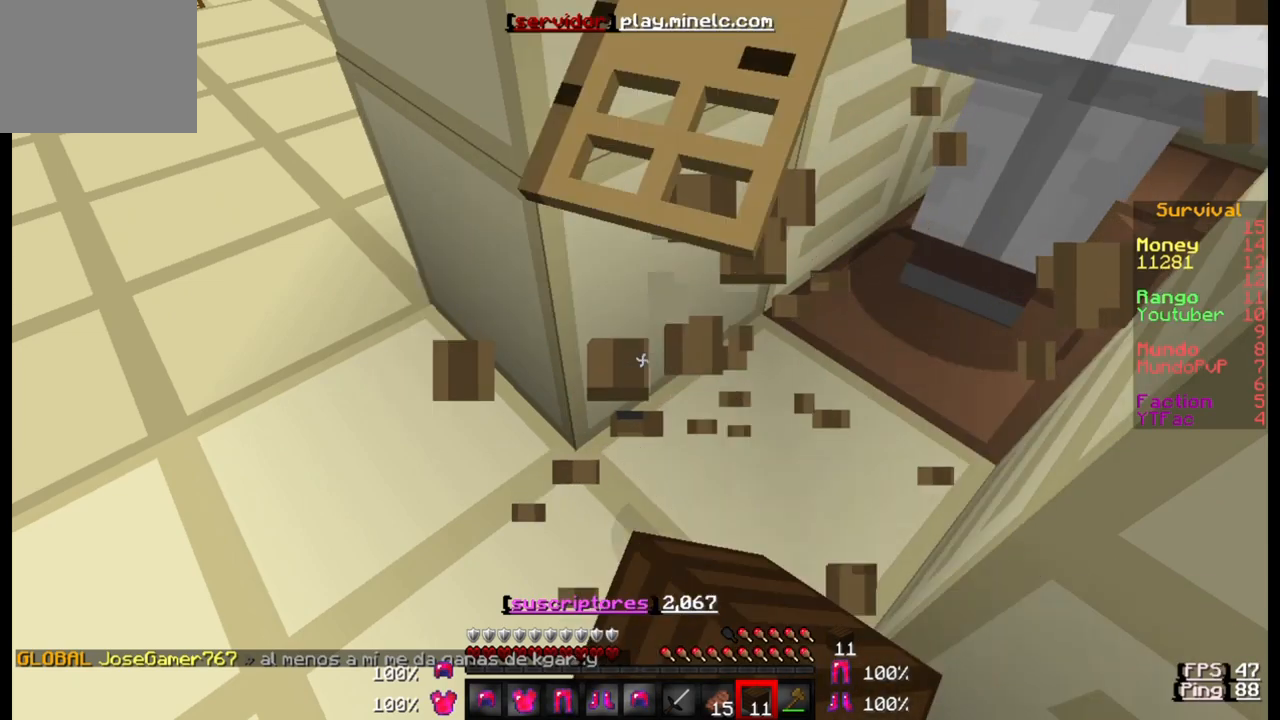
{"keys": [], "events": []}
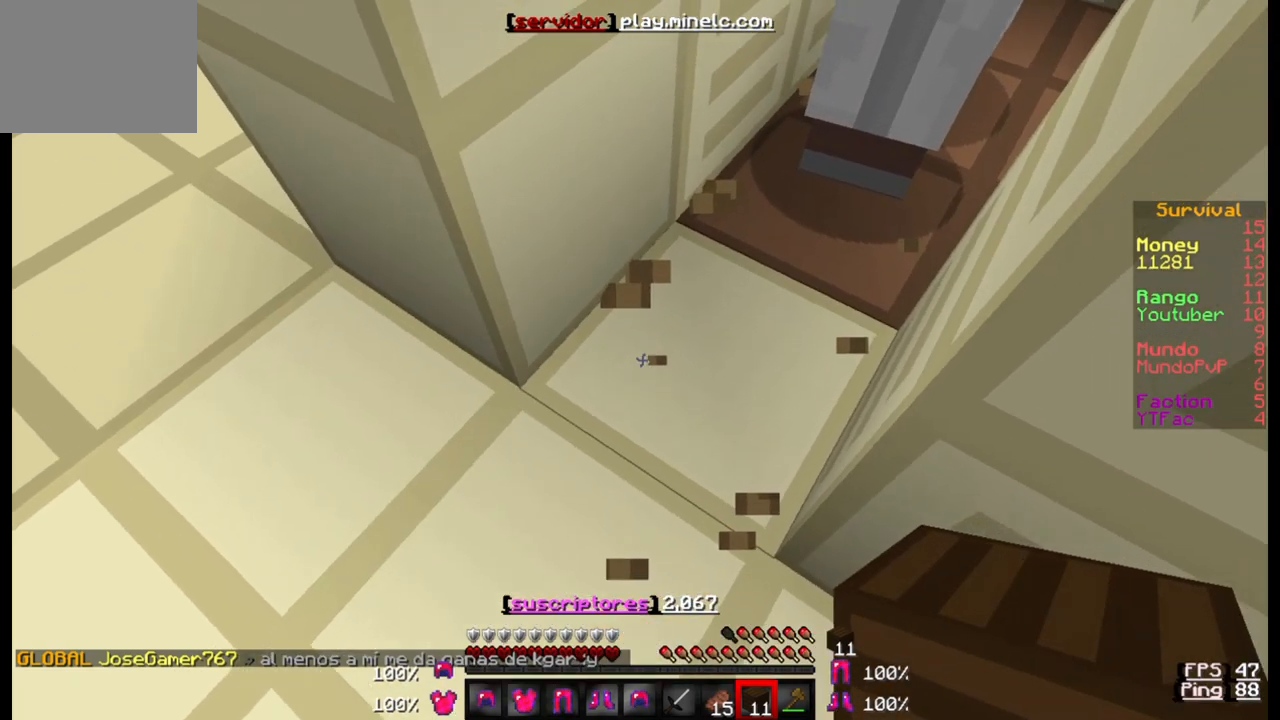
{"keys": [], "events": []}
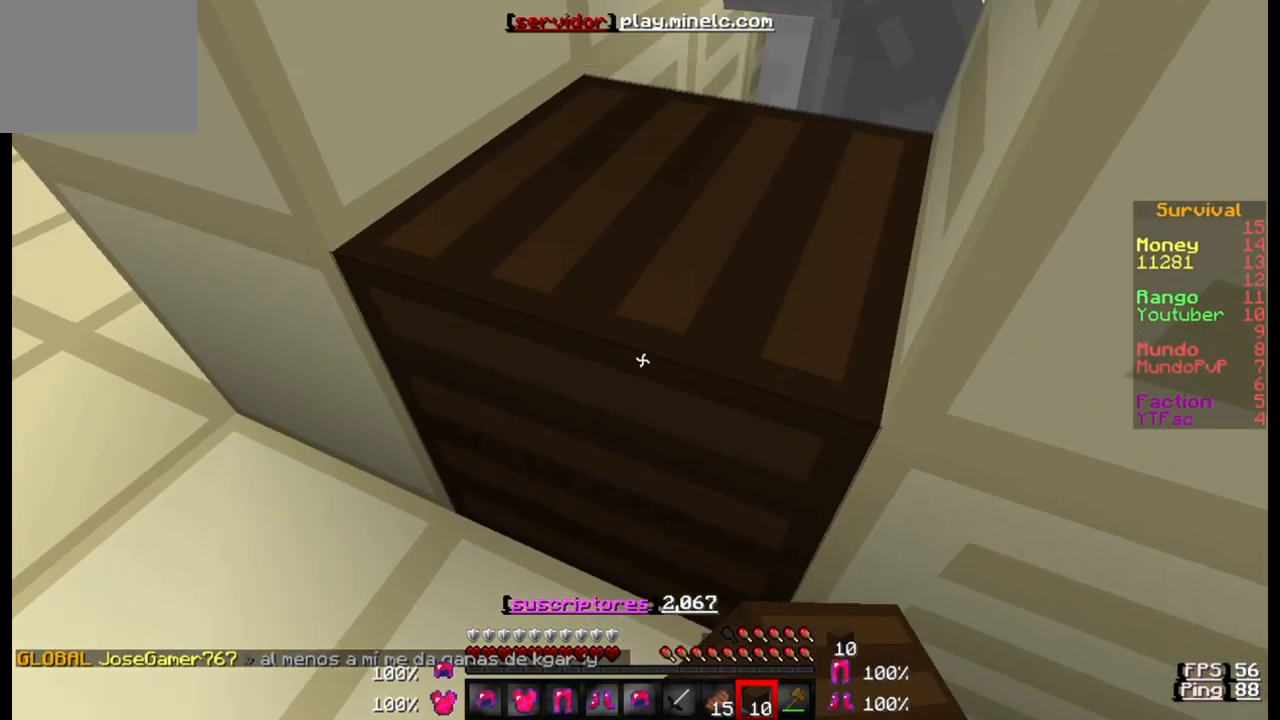
{"keys": [], "events": []}
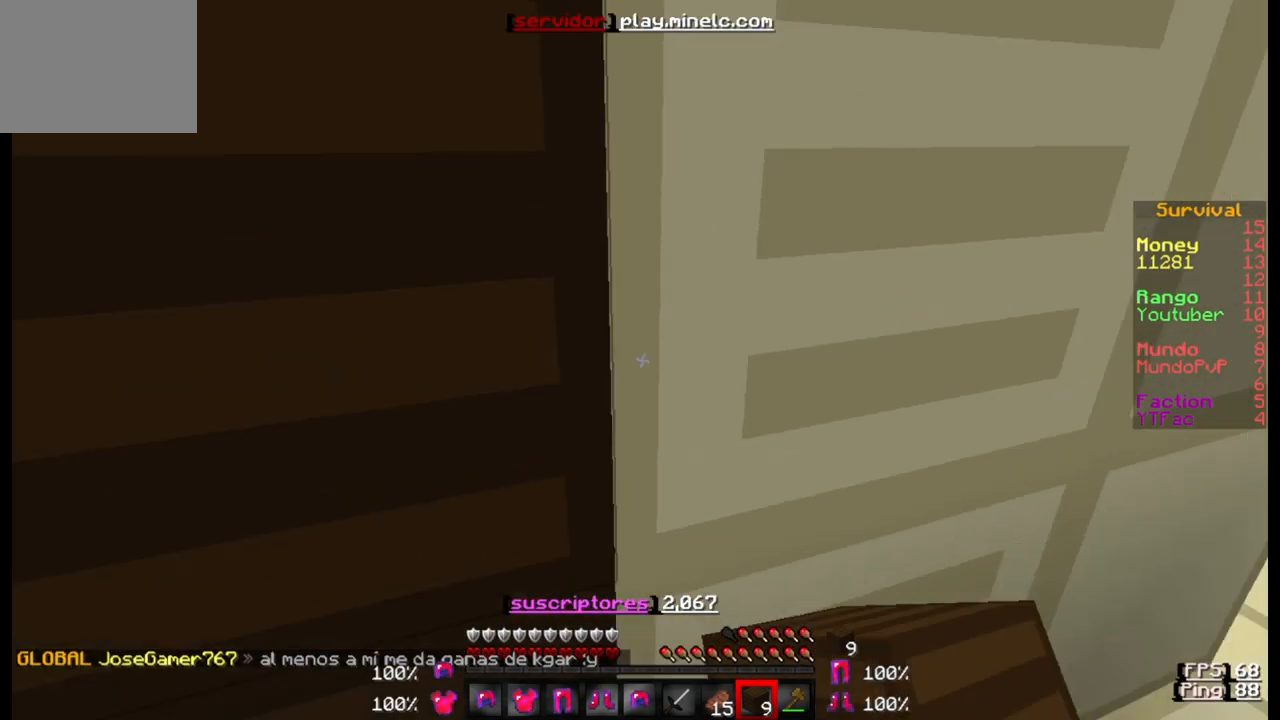
{"keys": ["w"], "events": [[33, "s", "down"], [367, "s", "up"], [400, "w", "down"]]}
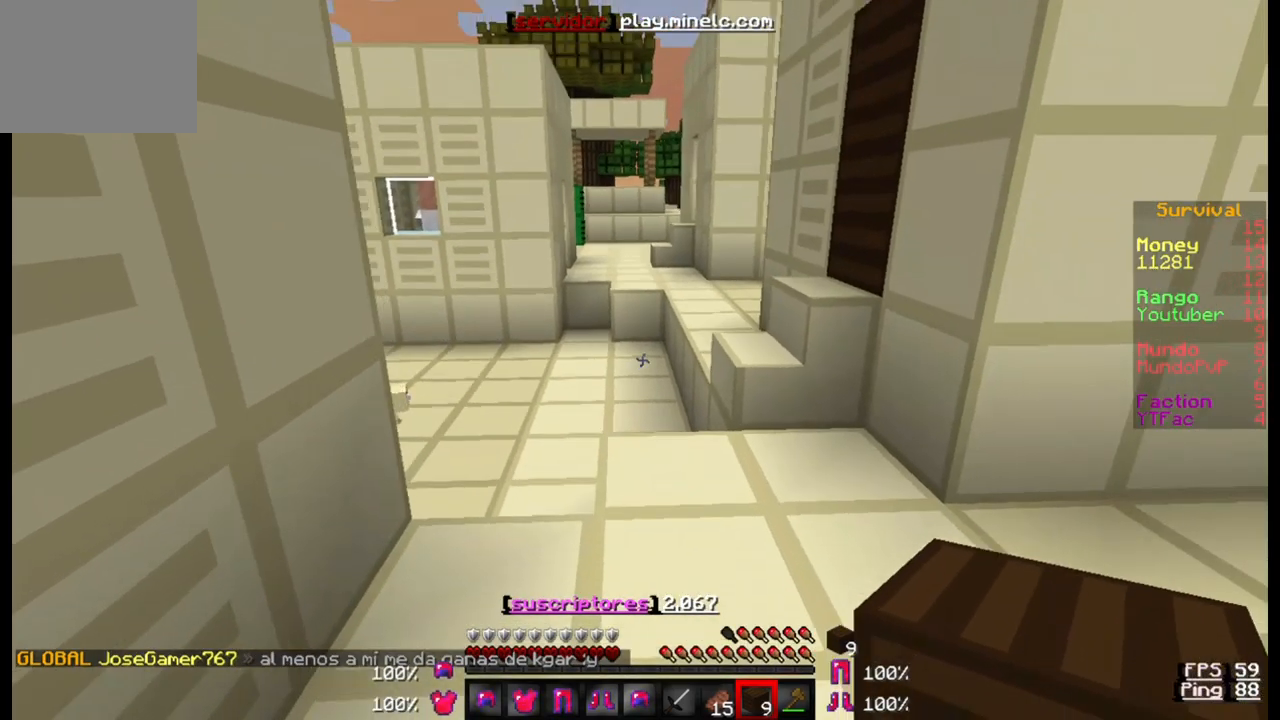
{"keys": ["w"], "events": []}
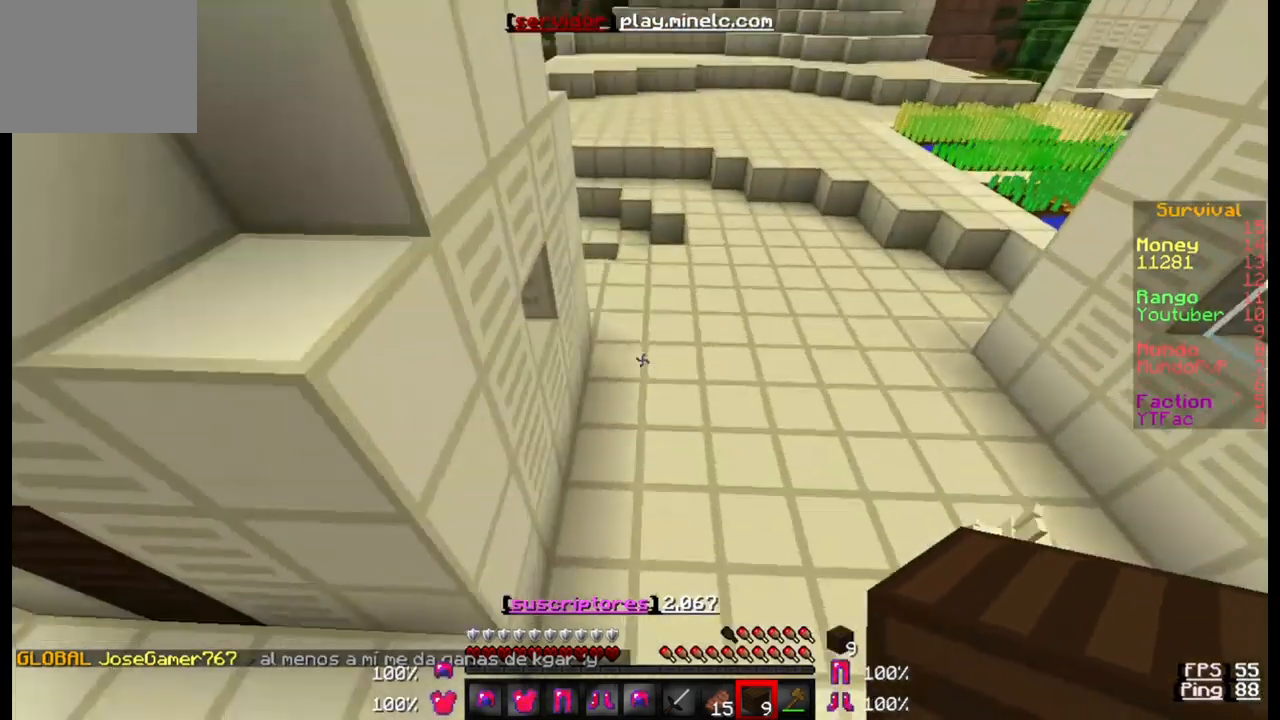
{"keys": ["w"], "events": []}
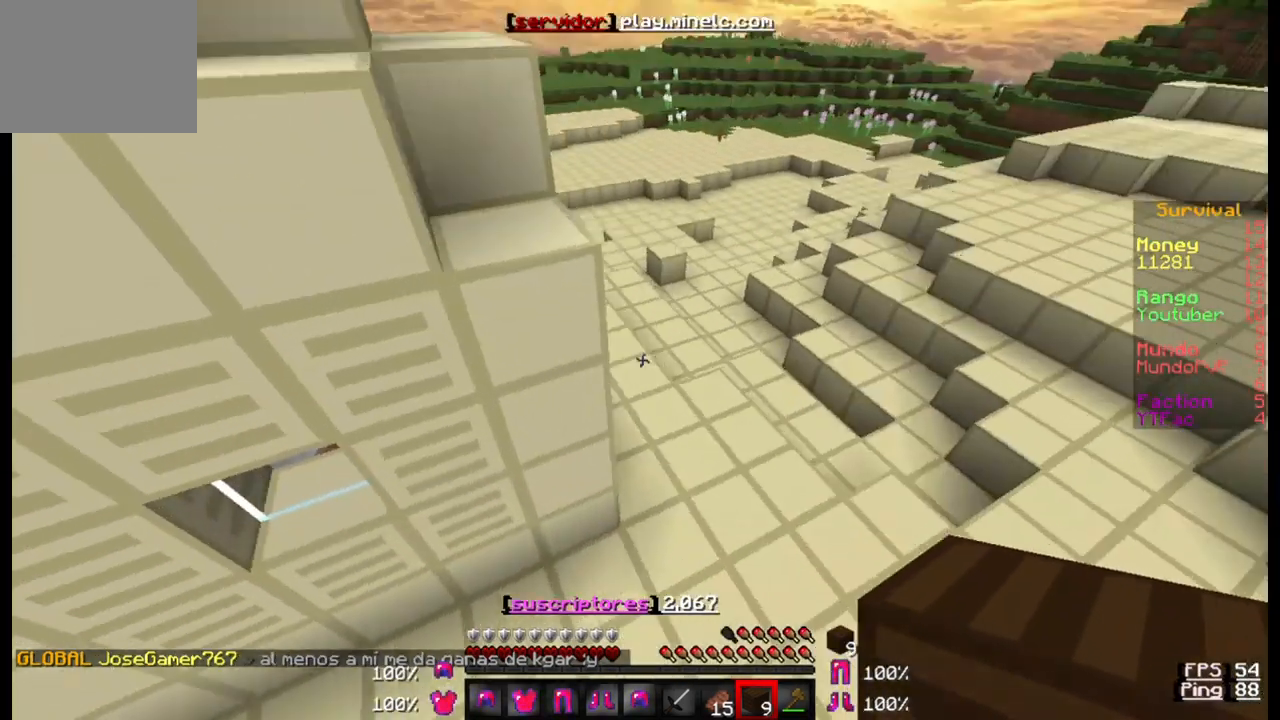
{"keys": ["d"], "events": [[33, "w", "up"], [200, "d", "down"]]}
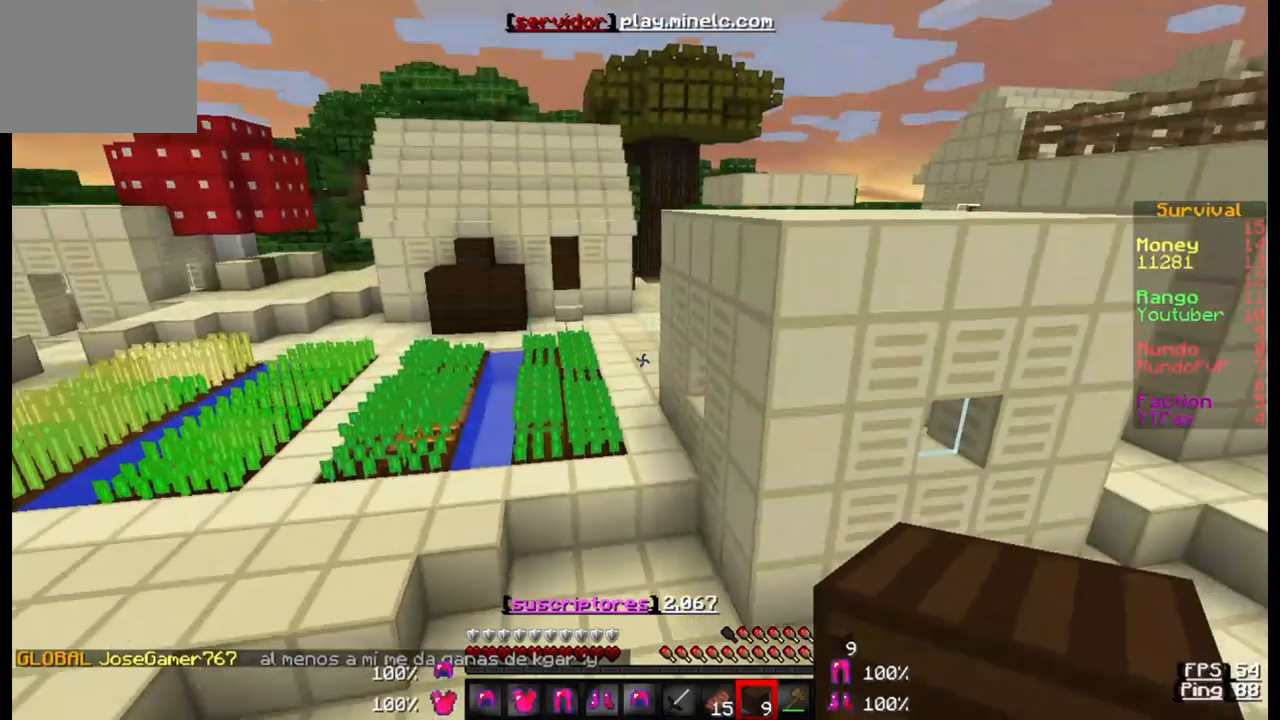
{"keys": ["w"], "events": [[233, "d", "up"], [433, "w", "down"]]}
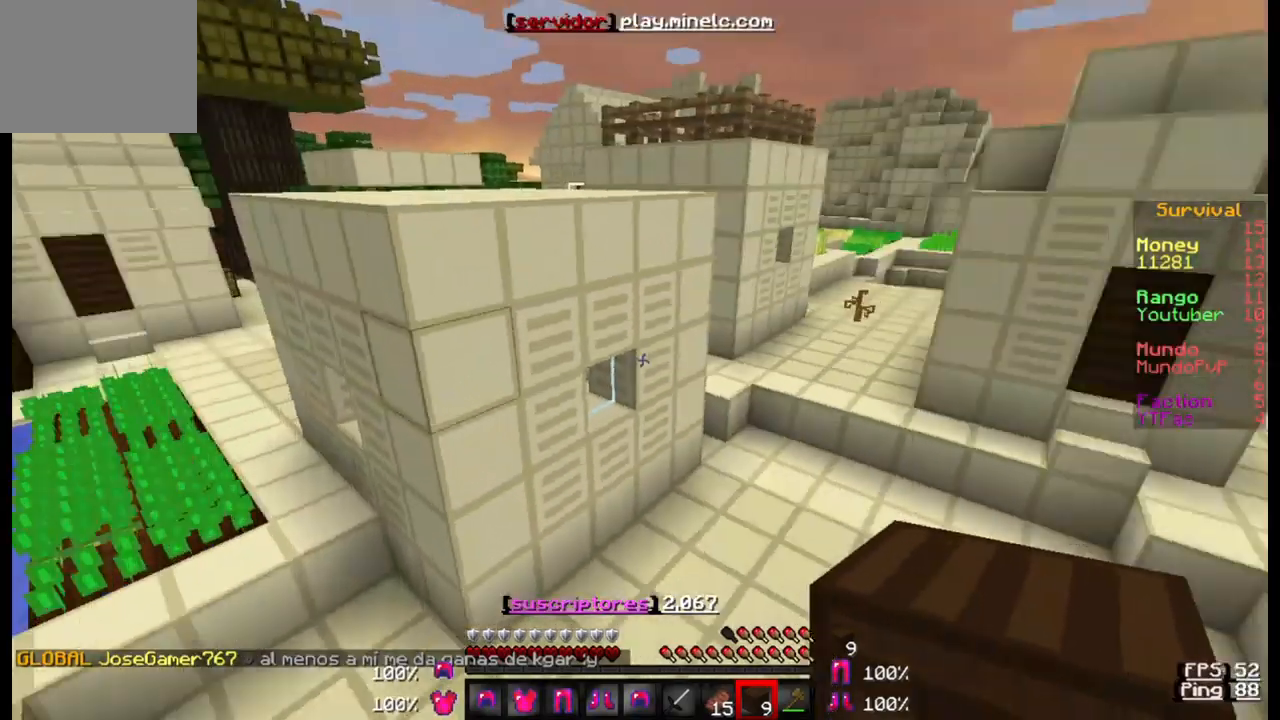
{"keys": [], "events": [[200, "w", "up"]]}
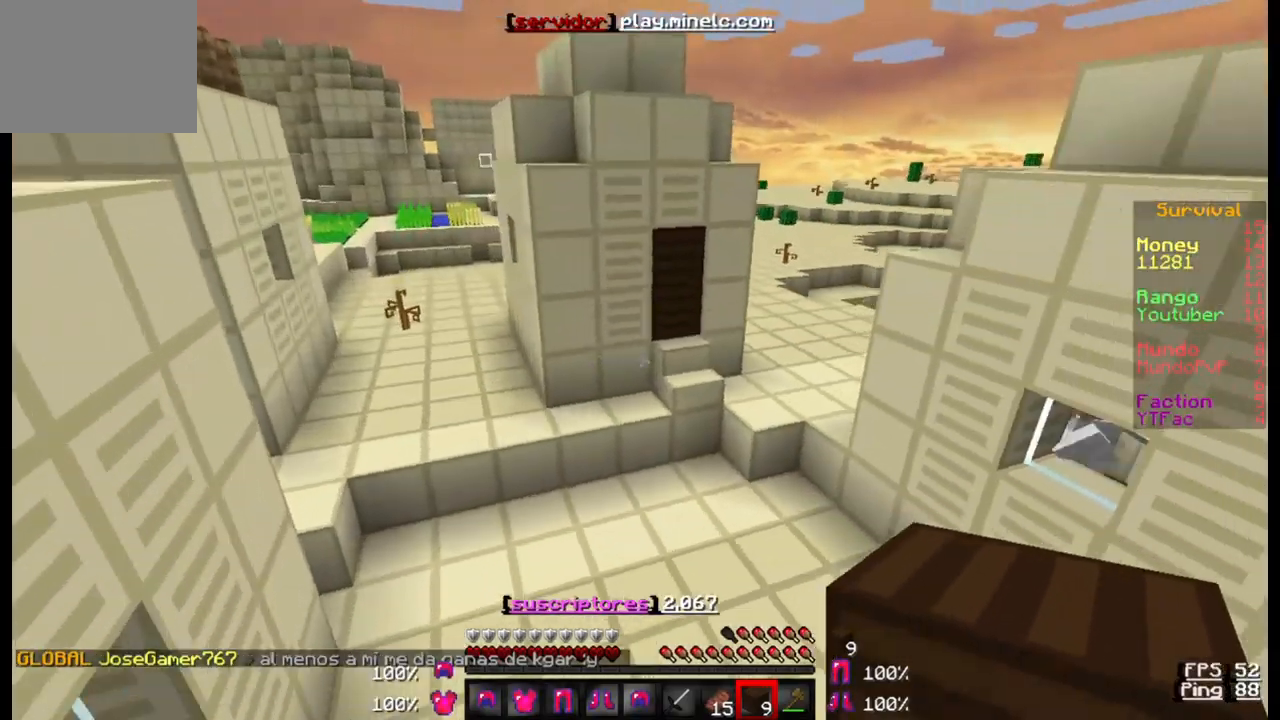
{"keys": ["w"], "events": [[33, "w", "down"], [267, "w", "up"], [400, "w", "down"]]}
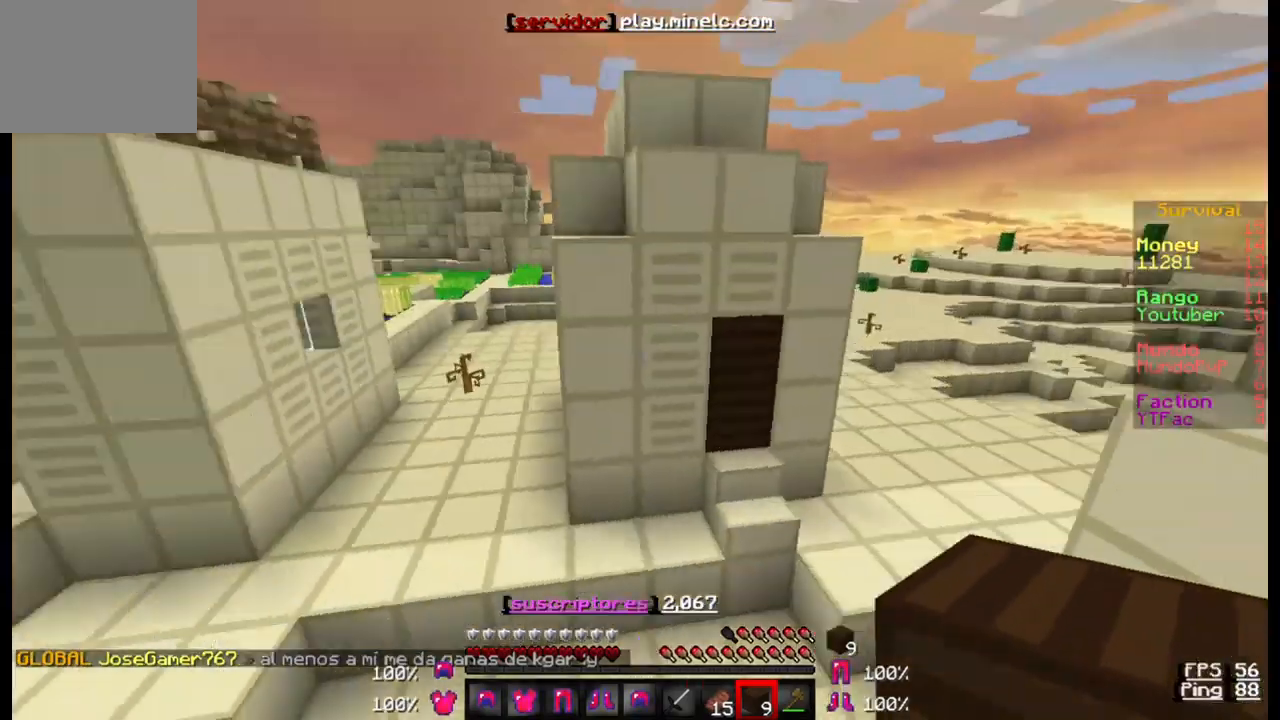
{"keys": [], "events": [[133, "w", "up"], [400, "a", "down"], [483, "a", "up"]]}
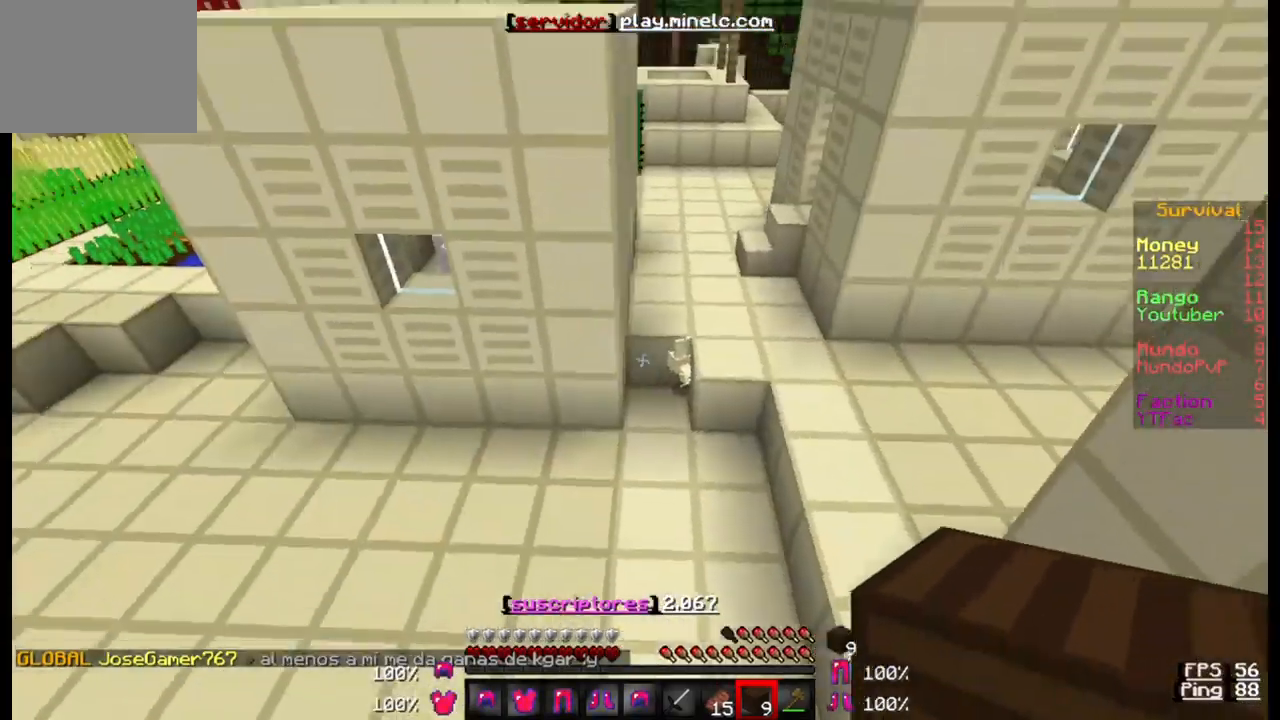
{"keys": ["w"], "events": [[133, "w", "down"]]}
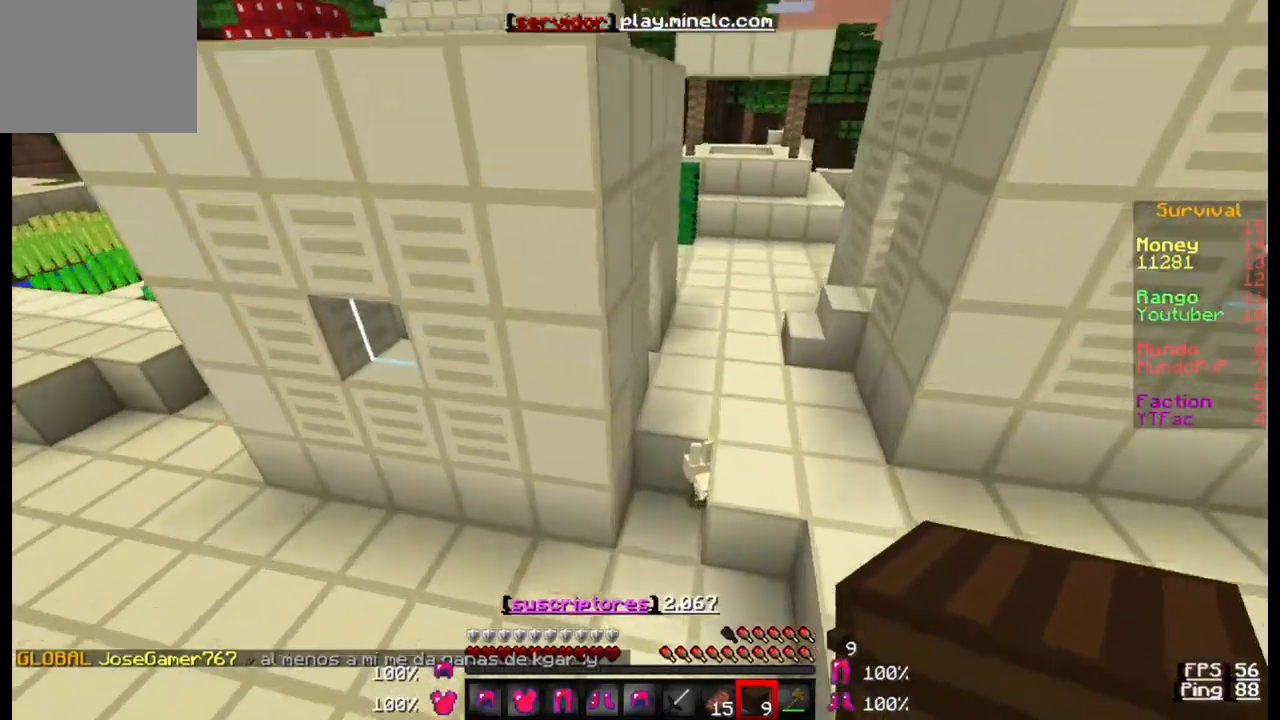
{"keys": ["d"], "events": [[100, "w", "up"], [200, "d", "down"]]}
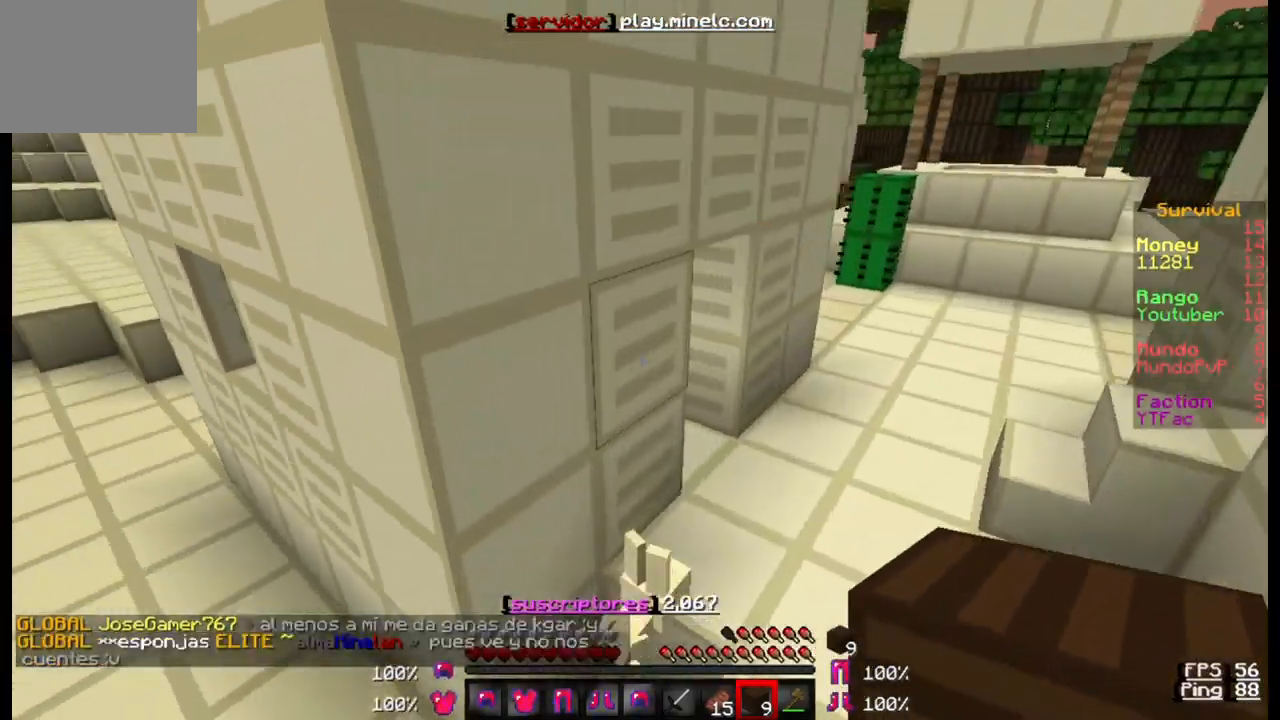
{"keys": [], "events": [[33, "d", "up"], [100, "w", "down"], [400, "w", "up"]]}
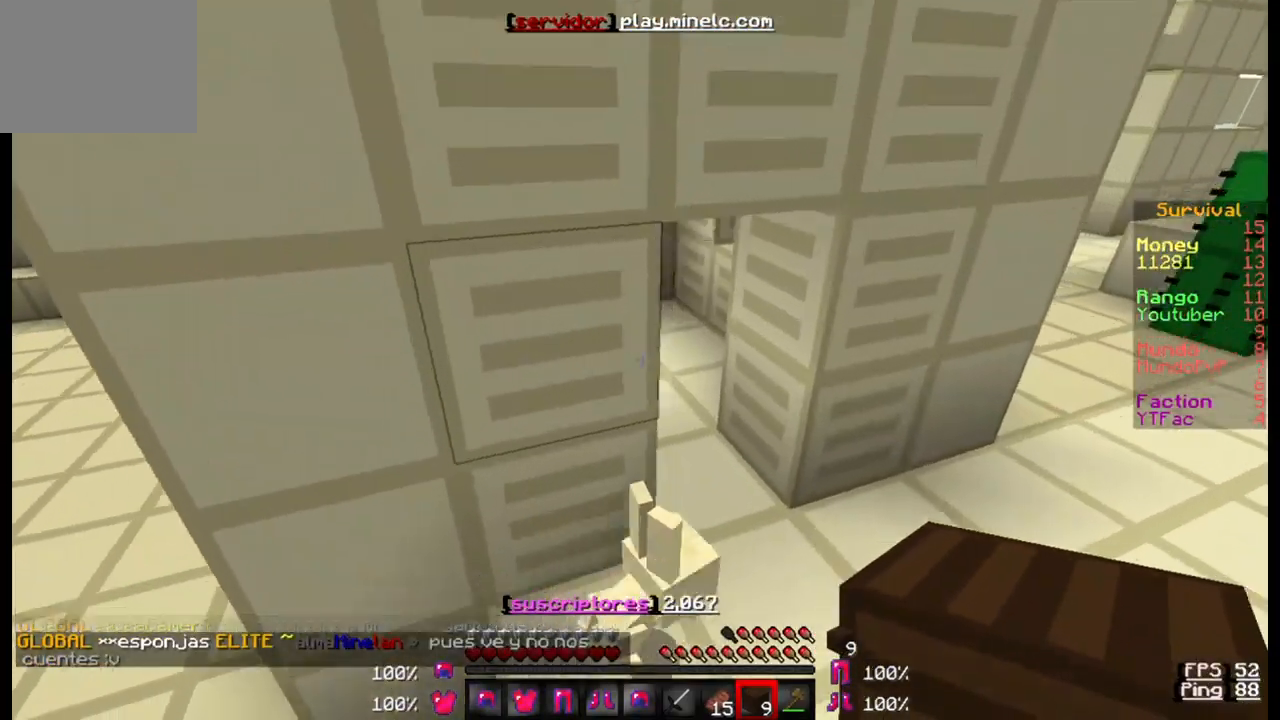
{"keys": ["w"], "events": [[333, "w", "down"]]}
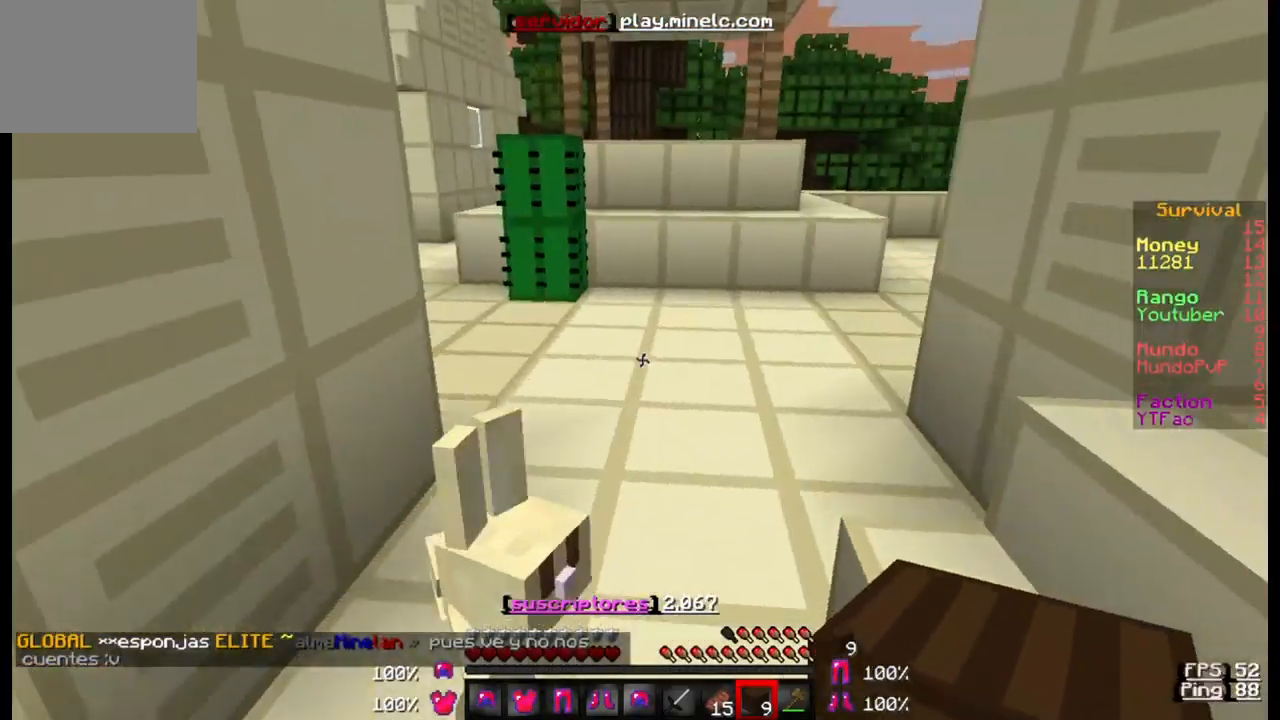
{"keys": ["a"], "events": [[333, "w", "up"], [367, "a", "down"], [367, "w", "down"], [467, "w", "up"]]}